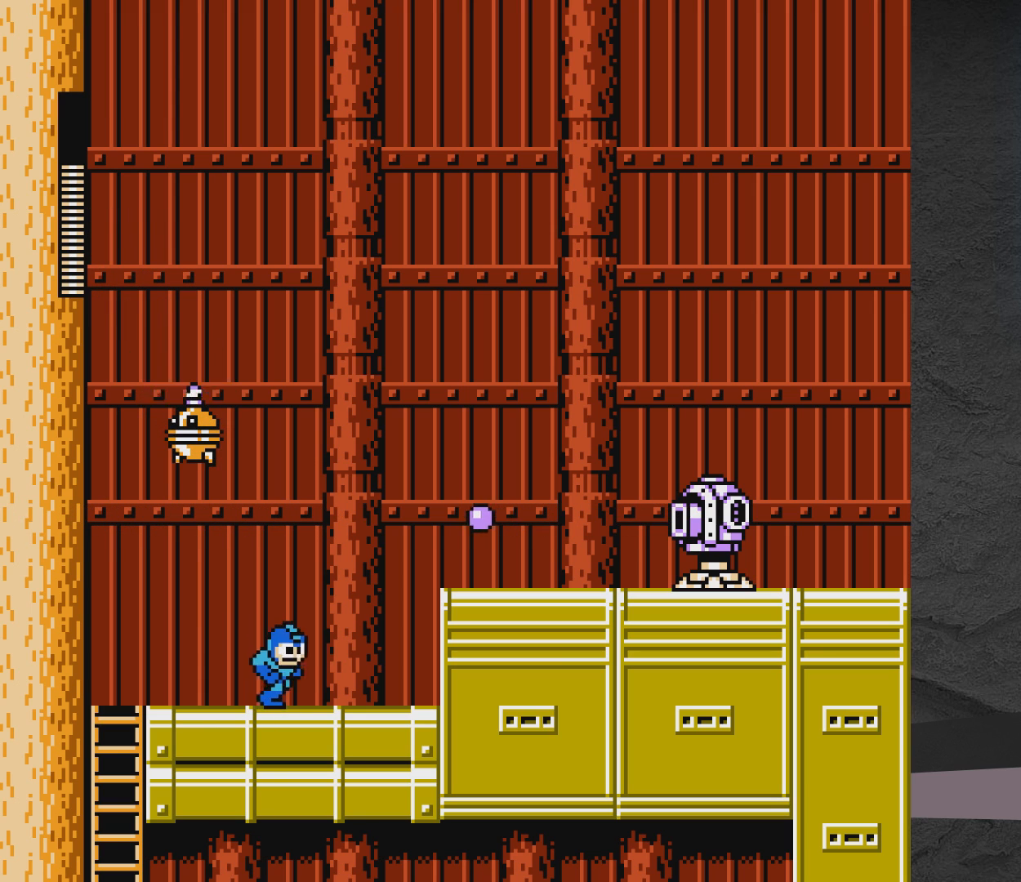
Gameplay with a controller (Xbox layout); each line is a JSON object with the inputs held at the frame after it. "events" lists button and stick changes between this image and that frame as [ms after this image, input, new state], when the widget could be followed in between. Not read: L2 R2 left_stick right_stick.
{"buttons": ["A"], "events": [[433, "A", "down"], [500, "DPAD_RIGHT", "up"]]}
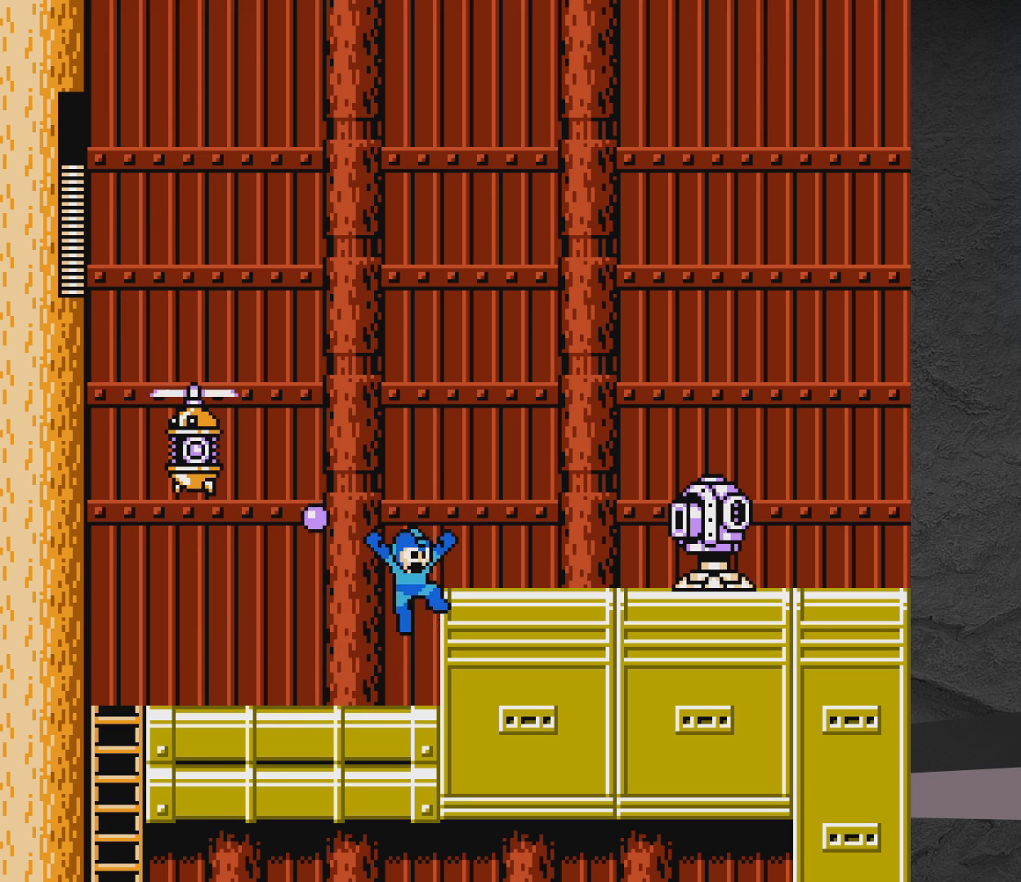
{"buttons": ["DPAD_LEFT"], "events": [[100, "DPAD_LEFT", "down"], [150, "A", "up"], [150, "DPAD_LEFT", "up"], [500, "DPAD_LEFT", "down"]]}
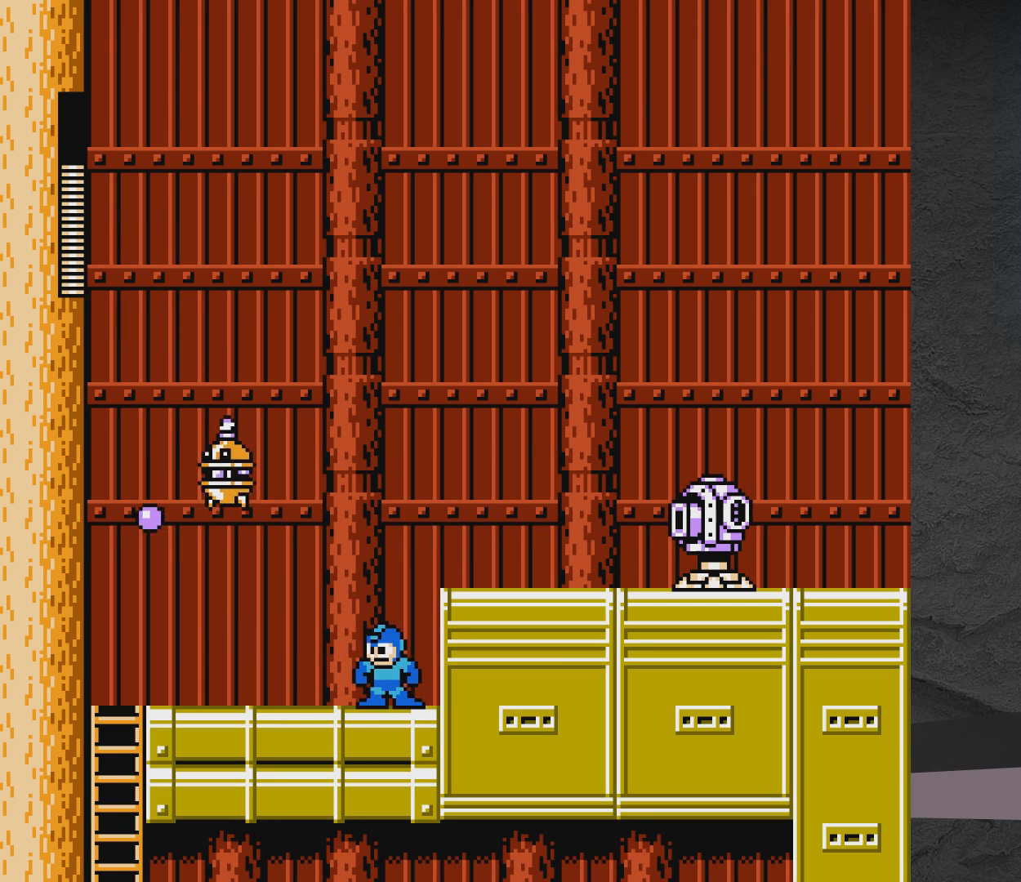
{"buttons": ["DPAD_LEFT"], "events": []}
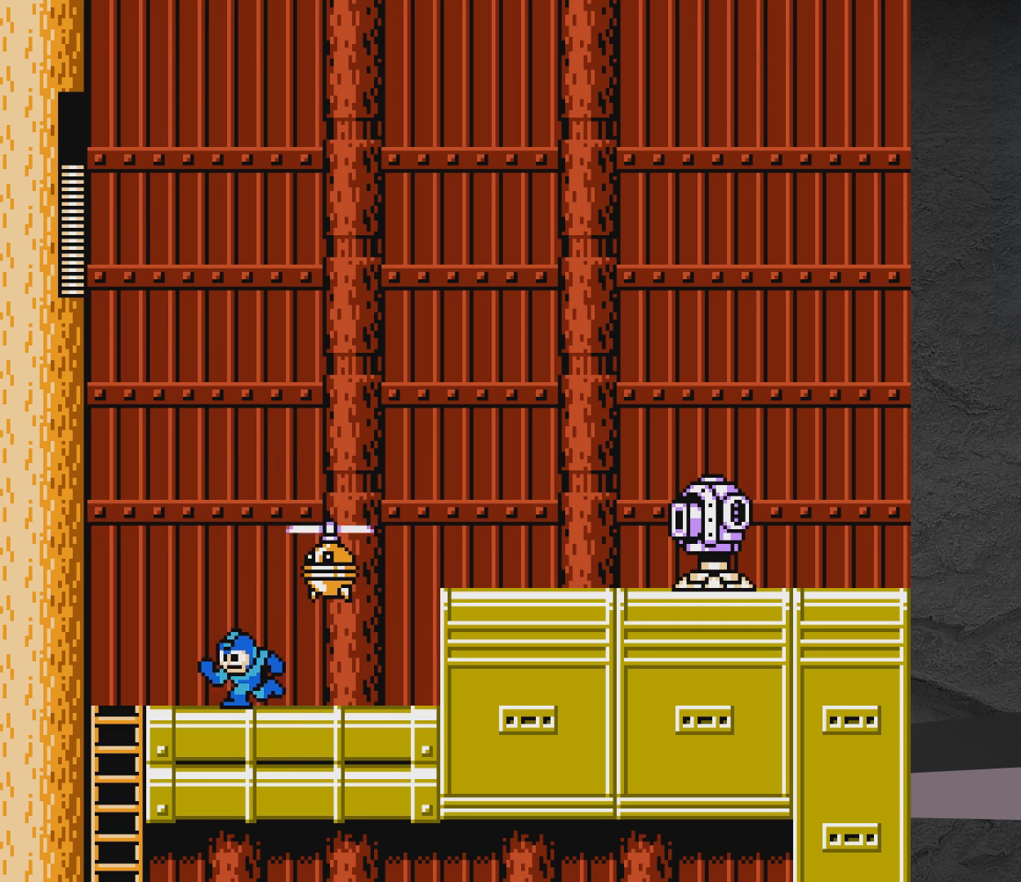
{"buttons": ["X"], "events": [[250, "A", "down"], [317, "DPAD_LEFT", "up"], [367, "DPAD_RIGHT", "down"], [400, "A", "up"], [400, "DPAD_RIGHT", "up"], [400, "X", "down"]]}
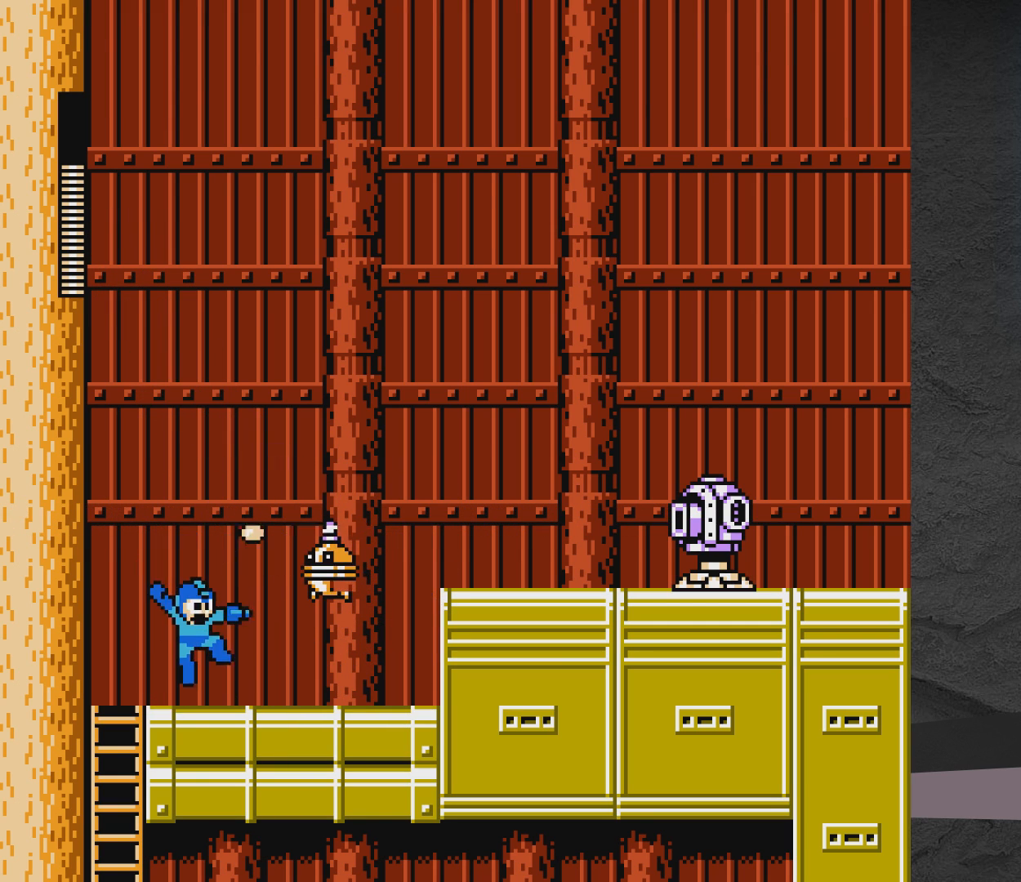
{"buttons": ["X"], "events": [[17, "X", "up"], [217, "A", "down"], [317, "X", "down"], [367, "A", "up"]]}
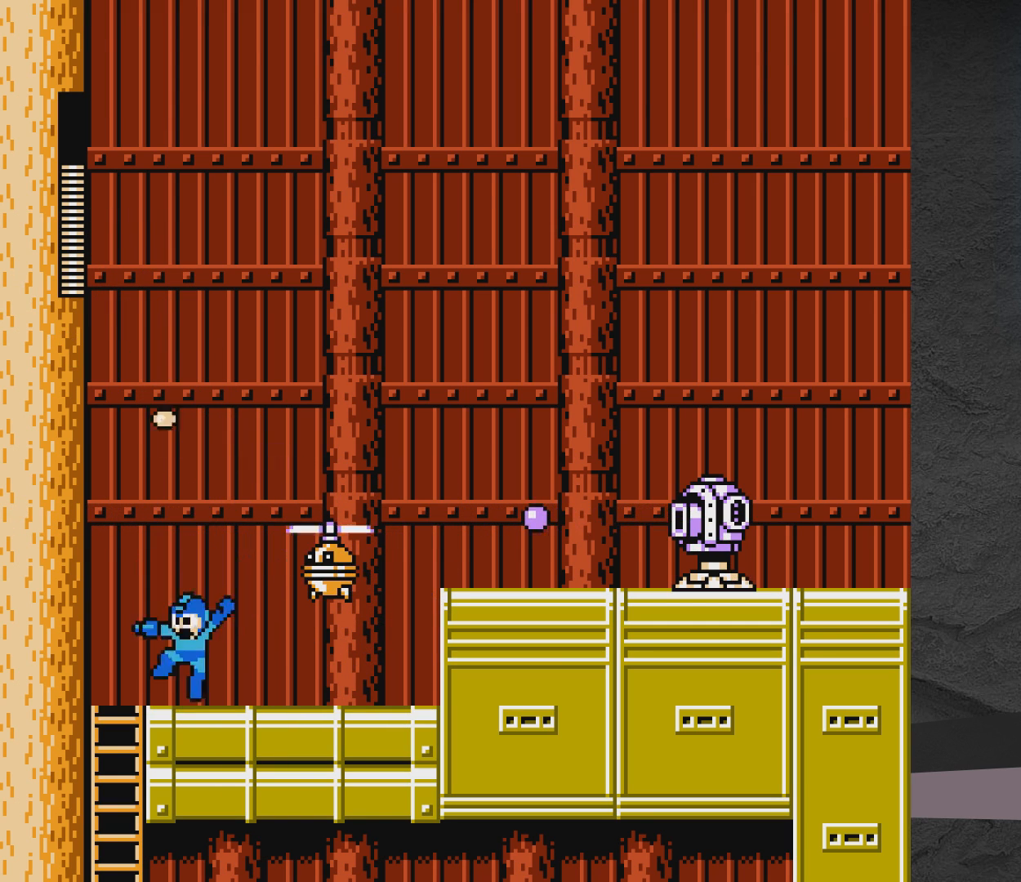
{"buttons": ["DPAD_RIGHT"], "events": [[17, "DPAD_LEFT", "down"], [17, "X", "up"], [300, "DPAD_LEFT", "up"], [350, "DPAD_RIGHT", "down"]]}
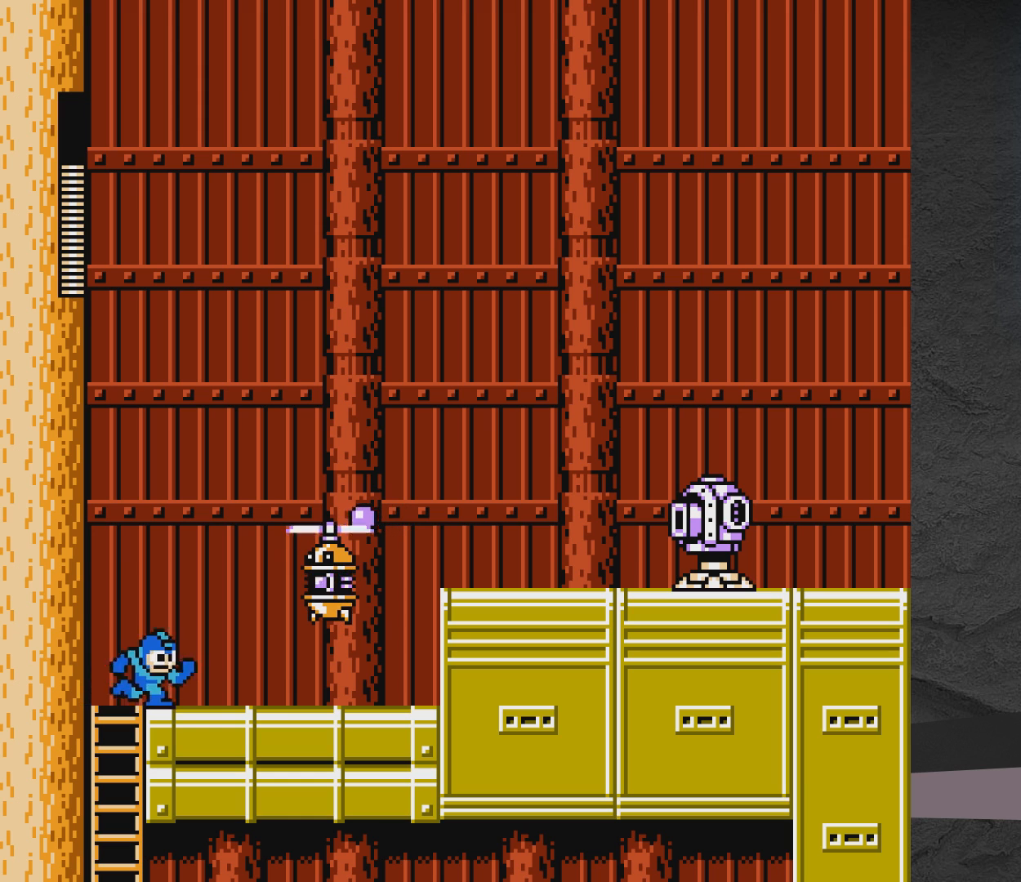
{"buttons": [], "events": [[167, "DPAD_DOWN", "down"], [217, "DPAD_DOWN", "up"], [217, "DPAD_RIGHT", "up"]]}
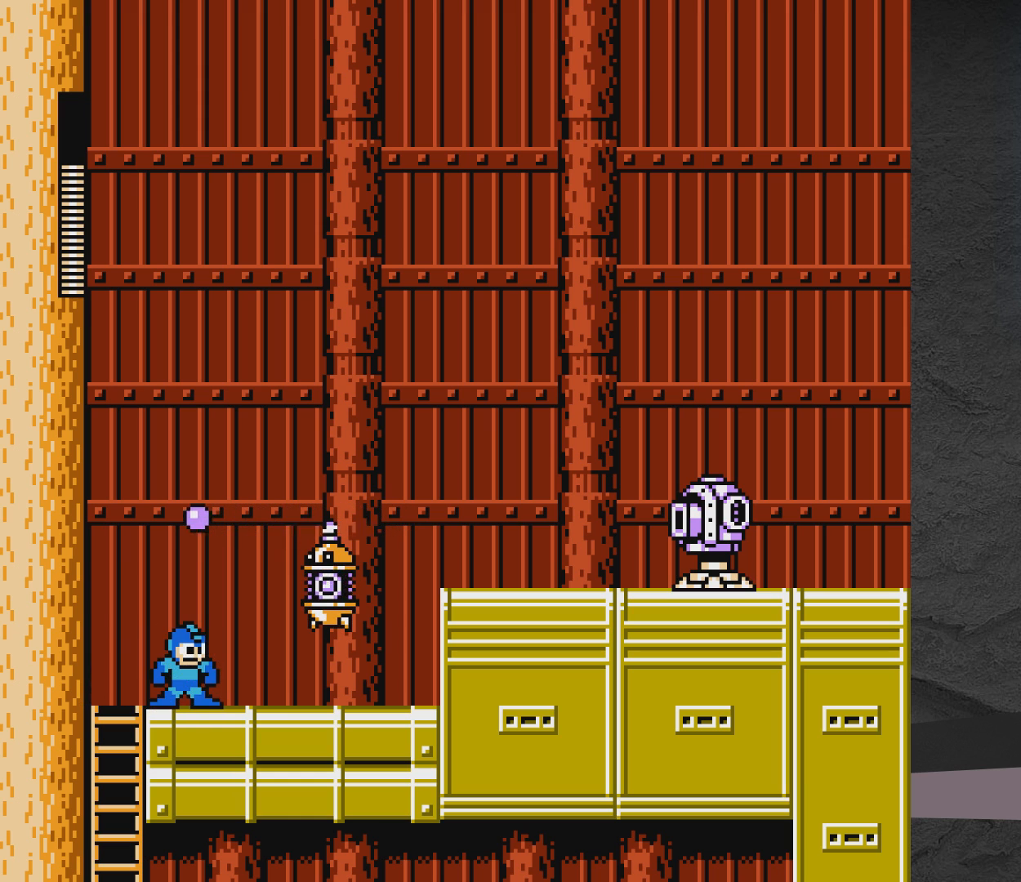
{"buttons": ["A", "DPAD_DOWN", "DPAD_RIGHT"], "events": [[50, "DPAD_DOWN", "down"], [50, "DPAD_RIGHT", "down"], [167, "A", "down"]]}
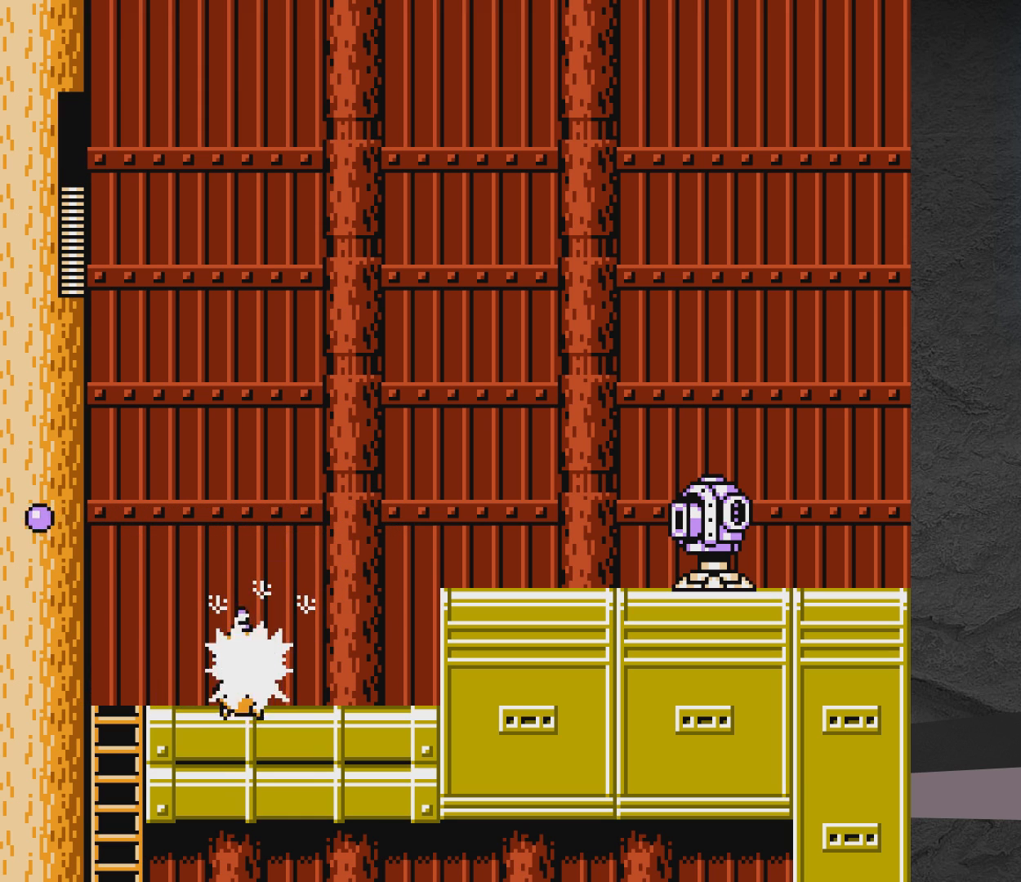
{"buttons": ["DPAD_RIGHT"], "events": [[17, "DPAD_DOWN", "up"], [167, "A", "up"], [167, "DPAD_RIGHT", "up"], [267, "DPAD_RIGHT", "down"]]}
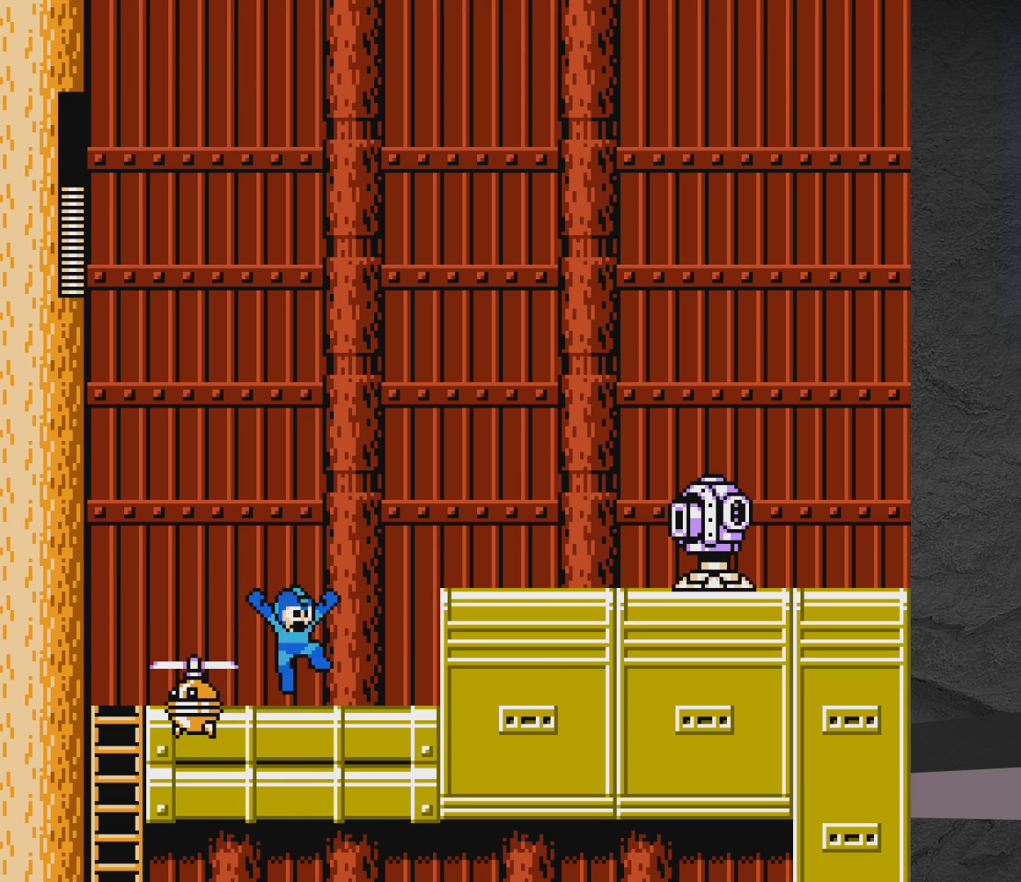
{"buttons": ["X", "DPAD_LEFT"], "events": [[33, "A", "down"], [83, "A", "up"], [333, "DPAD_RIGHT", "up"], [383, "DPAD_LEFT", "down"], [483, "X", "down"]]}
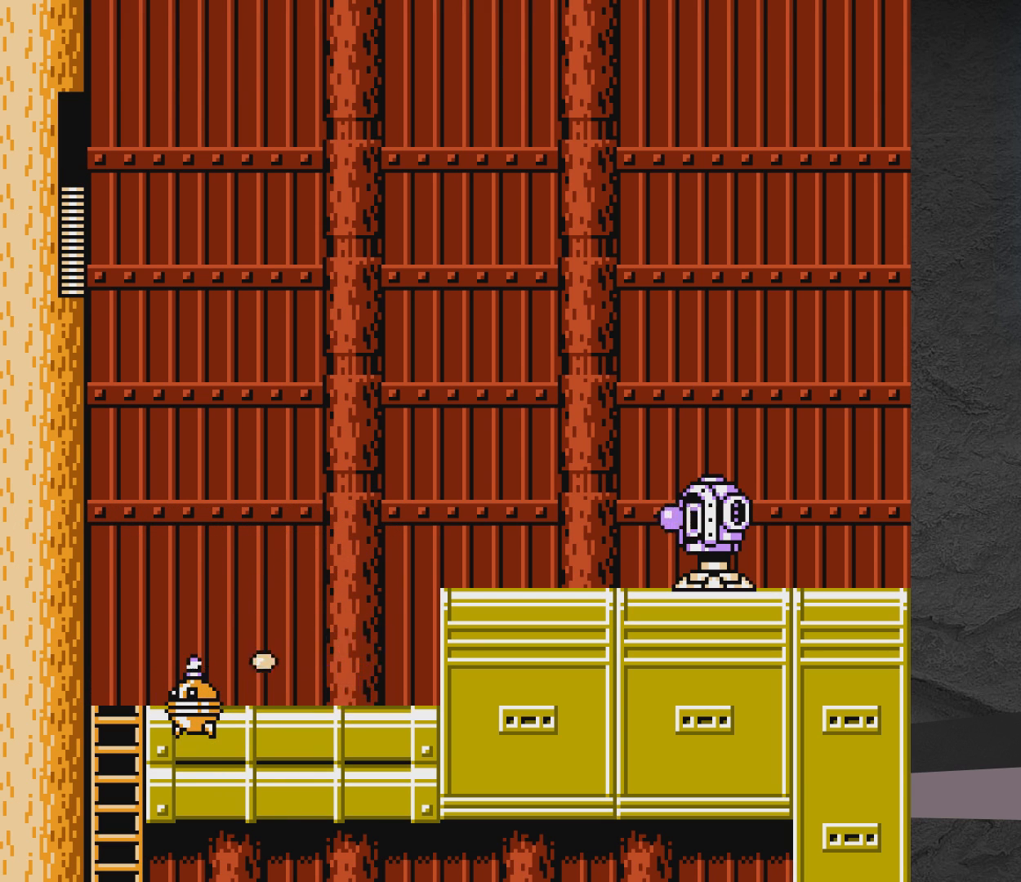
{"buttons": ["X"], "events": [[33, "DPAD_LEFT", "up"], [133, "X", "up"], [183, "X", "down"], [283, "X", "up"], [333, "X", "down"], [383, "X", "up"], [483, "X", "down"]]}
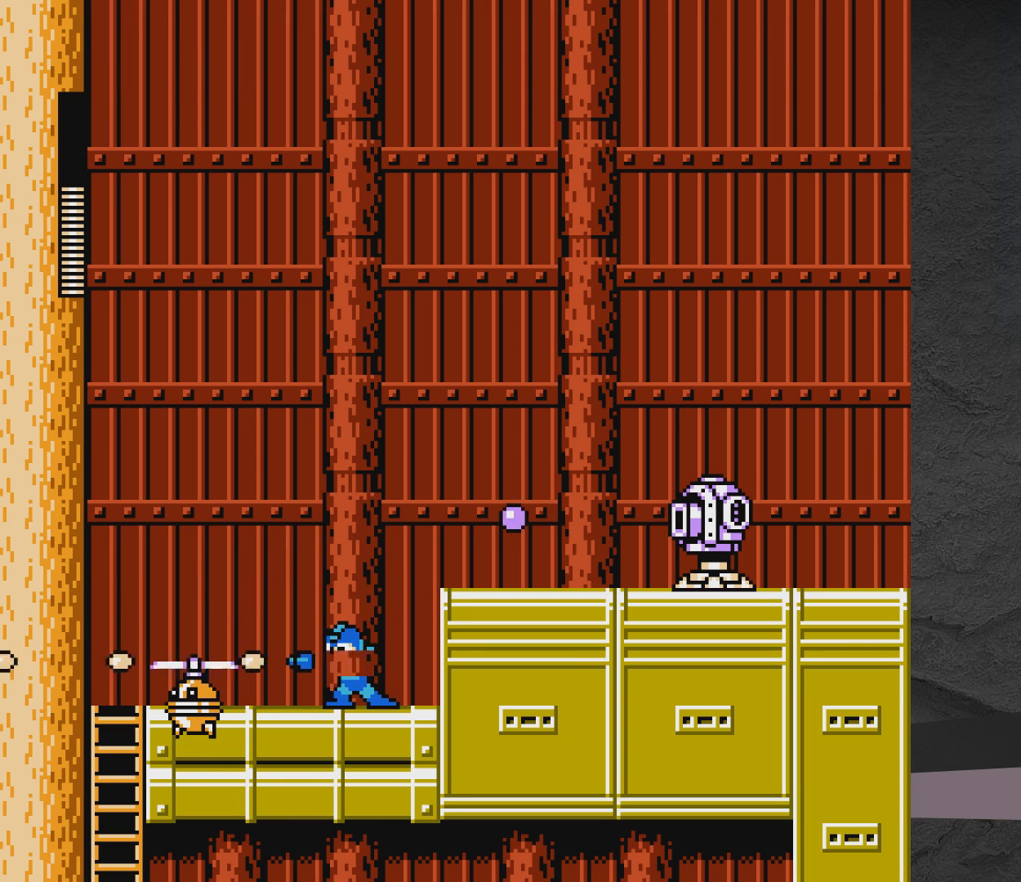
{"buttons": ["DPAD_RIGHT"], "events": [[33, "X", "up"], [133, "X", "down"], [183, "X", "up"], [233, "X", "down"], [333, "X", "up"], [383, "X", "down"], [433, "X", "up"], [483, "DPAD_RIGHT", "down"]]}
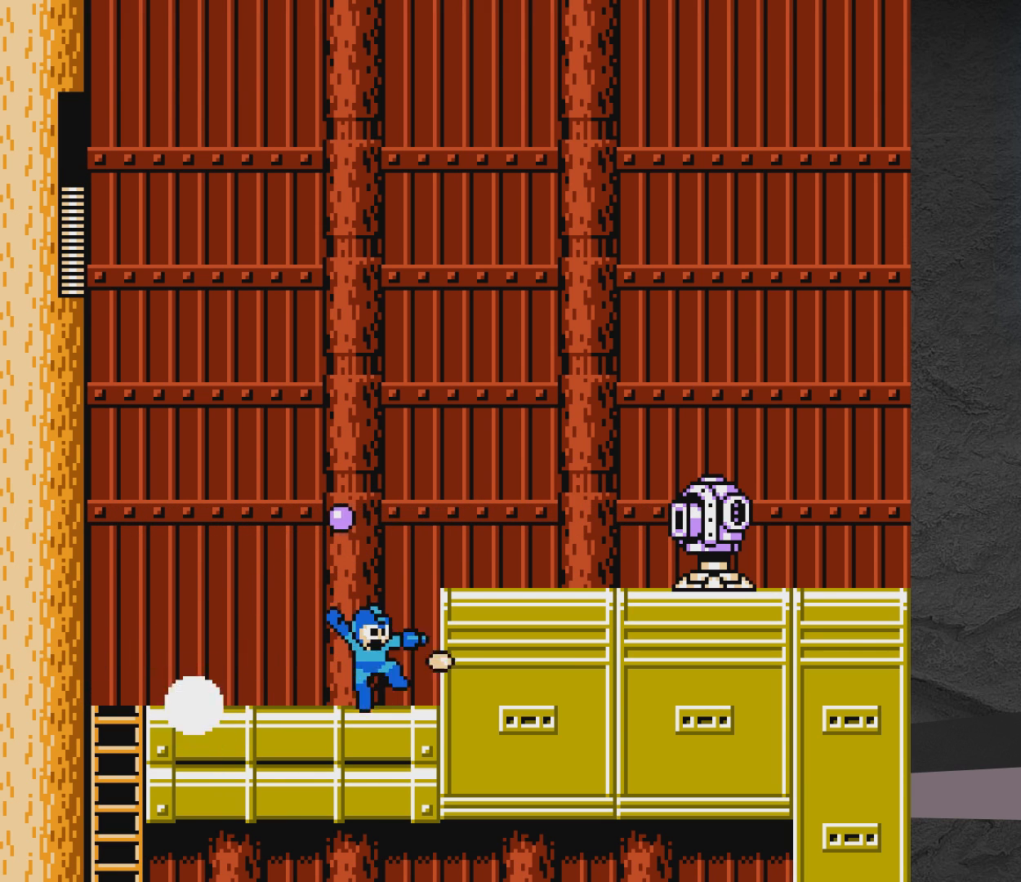
{"buttons": [], "events": [[33, "A", "down"], [33, "X", "down"], [183, "A", "up"], [183, "X", "up"], [383, "DPAD_RIGHT", "up"]]}
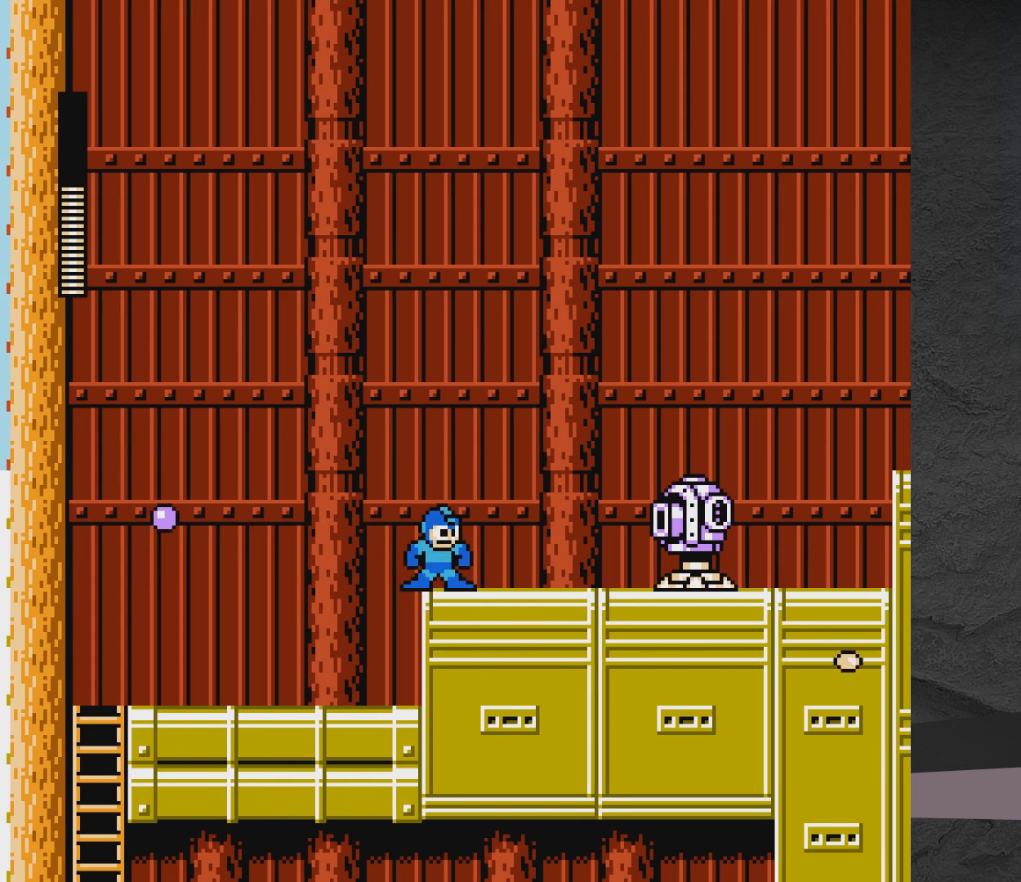
{"buttons": ["DPAD_LEFT"], "events": [[33, "A", "down"], [83, "DPAD_LEFT", "down"], [133, "A", "up"], [283, "X", "down"], [433, "X", "up"]]}
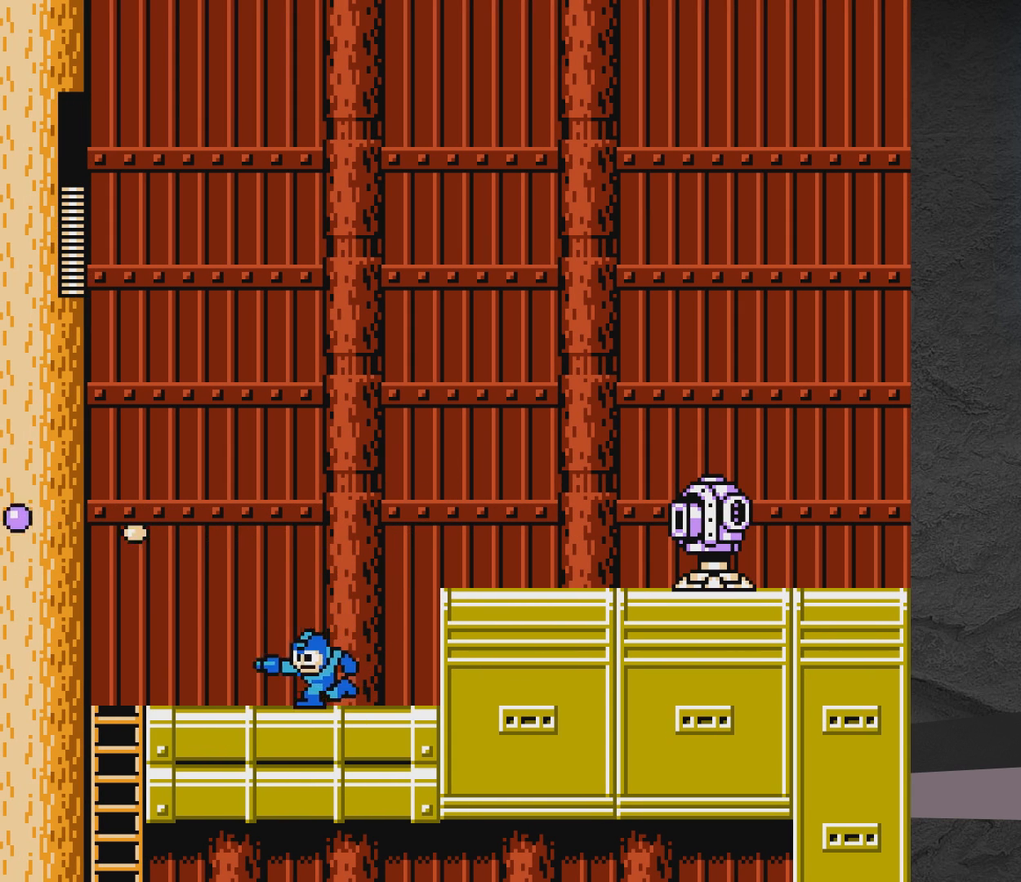
{"buttons": ["X", "DPAD_LEFT"], "events": [[83, "A", "down"], [233, "A", "up"], [283, "X", "down"]]}
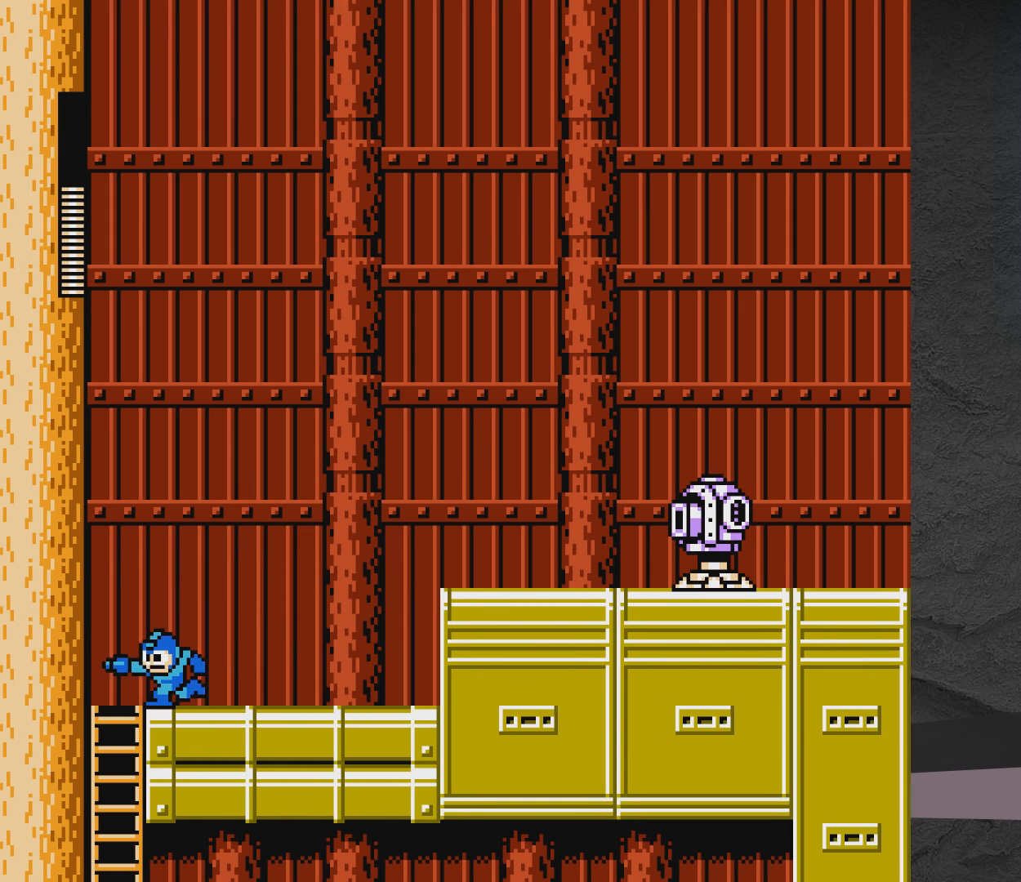
{"buttons": ["X", "DPAD_DOWN"], "events": [[133, "DPAD_DOWN", "down"], [133, "DPAD_LEFT", "up"]]}
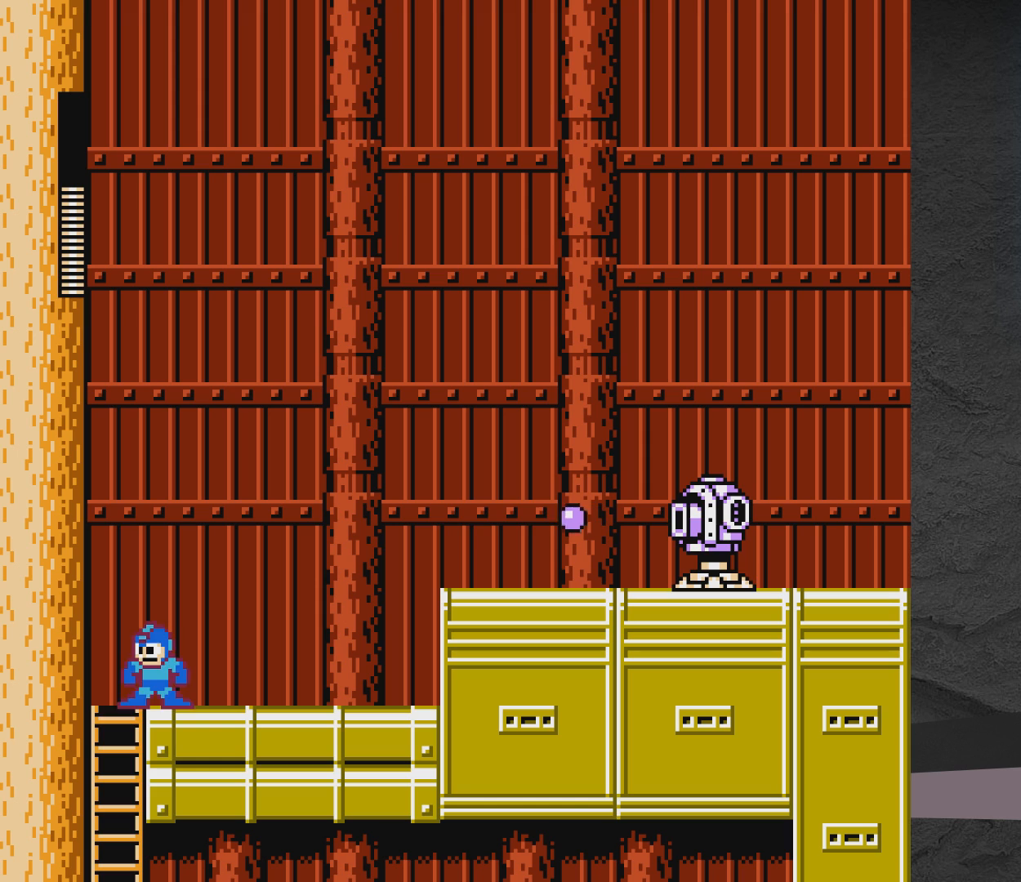
{"buttons": ["X", "DPAD_DOWN"], "events": [[100, "DPAD_DOWN", "up"], [100, "DPAD_LEFT", "down"], [250, "DPAD_DOWN", "down"], [250, "DPAD_LEFT", "up"]]}
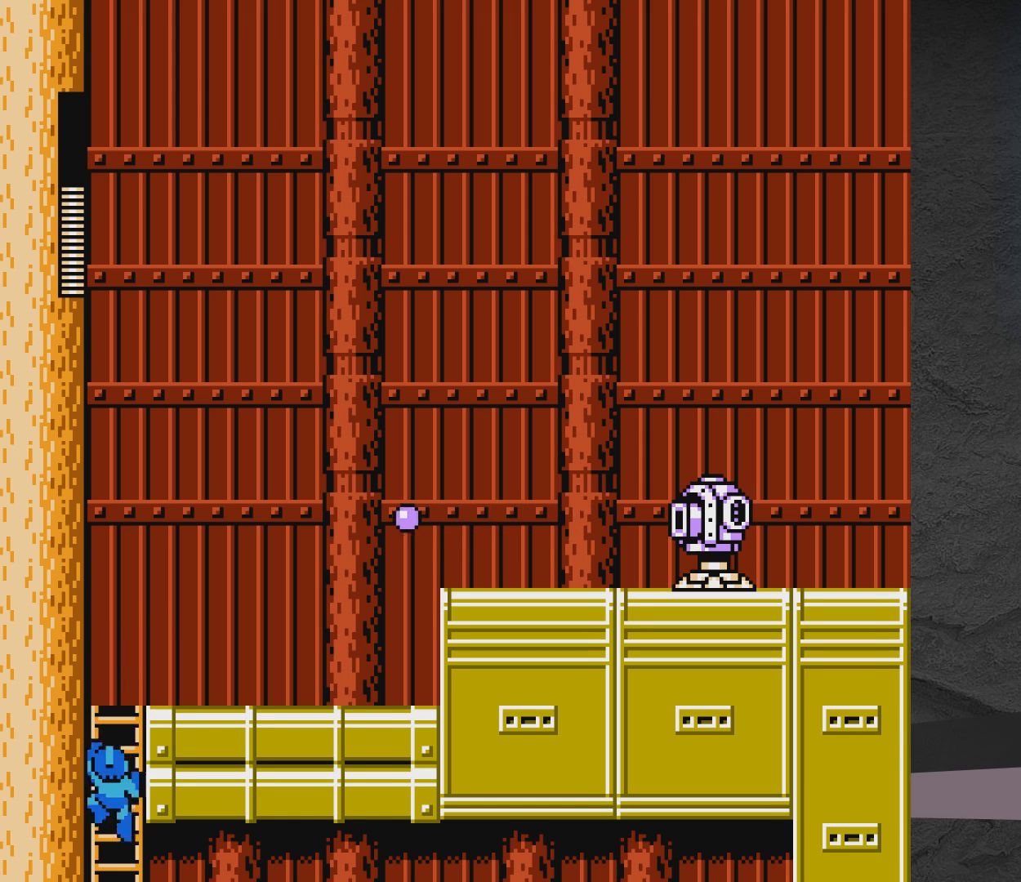
{"buttons": ["A"], "events": [[67, "A", "down"], [67, "DPAD_DOWN", "up"], [67, "X", "up"], [83, "DPAD_LEFT", "down"], [233, "DPAD_LEFT", "up"], [233, "X", "down"], [283, "A", "up"], [283, "X", "up"], [333, "A", "down"], [333, "X", "down"], [400, "A", "up"], [400, "X", "up"], [433, "A", "down"], [433, "X", "down"], [483, "X", "up"]]}
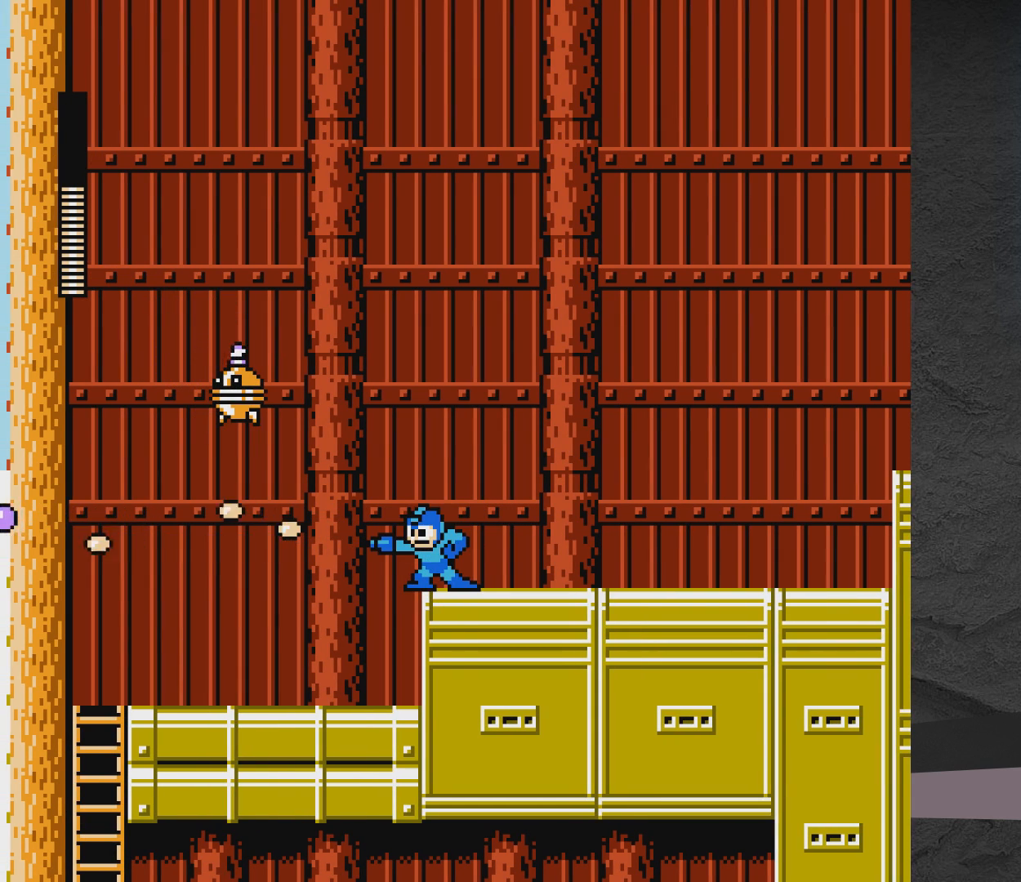
{"buttons": [], "events": [[83, "A", "up"], [83, "X", "down"], [133, "X", "up"], [283, "A", "down"], [433, "X", "down"], [483, "A", "up"], [483, "X", "up"]]}
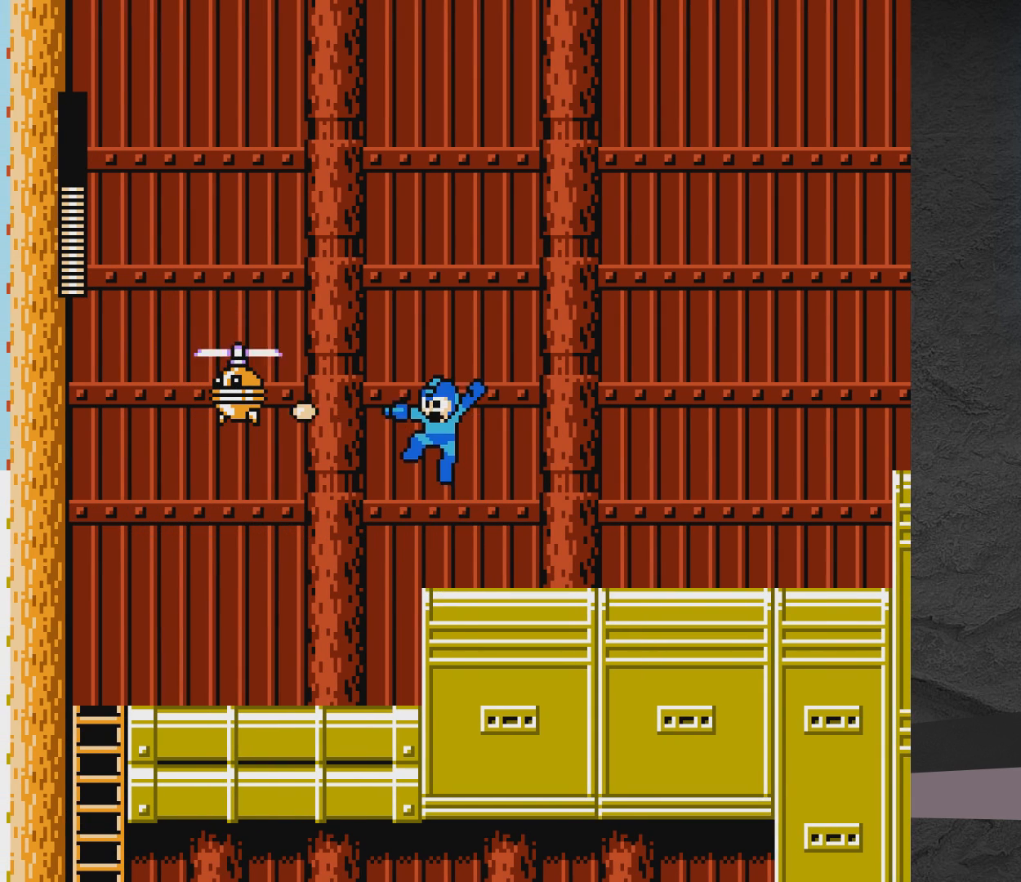
{"buttons": ["A", "X"], "events": [[83, "X", "down"], [183, "X", "up"], [333, "A", "down"], [483, "X", "down"]]}
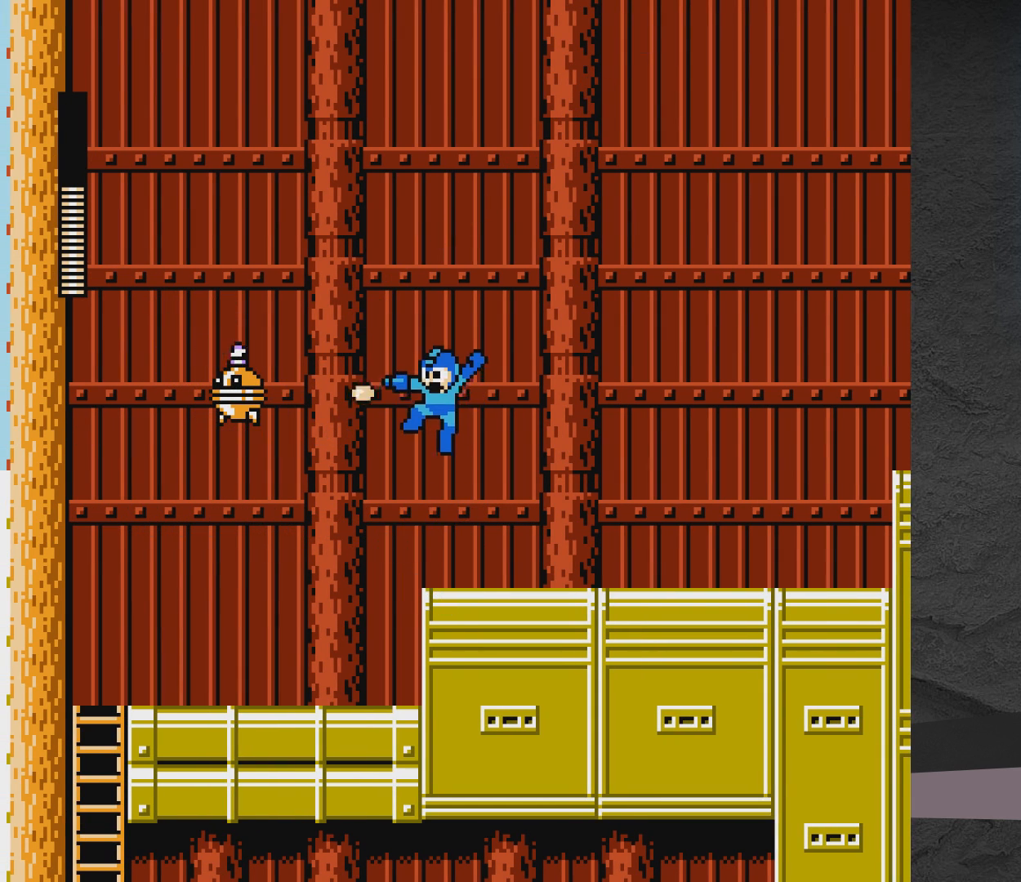
{"buttons": ["A"], "events": [[33, "A", "up"], [33, "X", "up"], [83, "X", "down"], [233, "X", "up"], [383, "A", "down"]]}
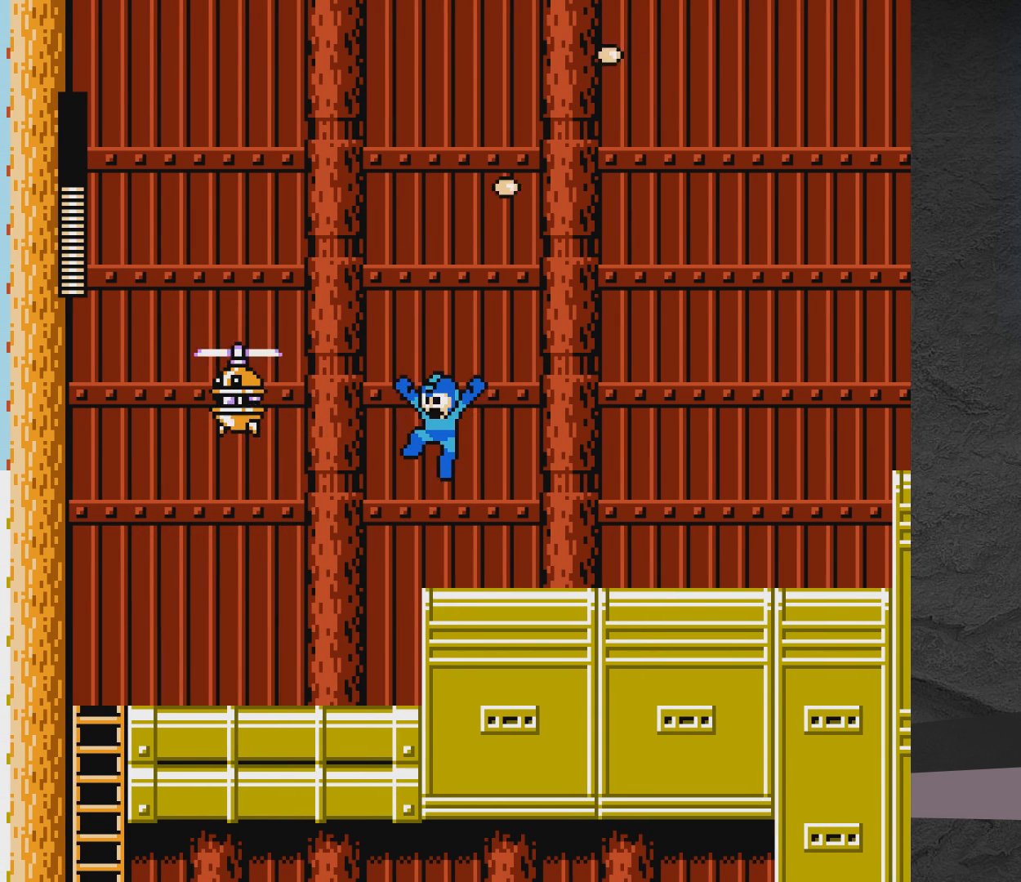
{"buttons": ["A"], "events": [[67, "X", "down"], [83, "A", "up"], [83, "X", "up"], [150, "X", "down"], [267, "X", "up"], [450, "A", "down"]]}
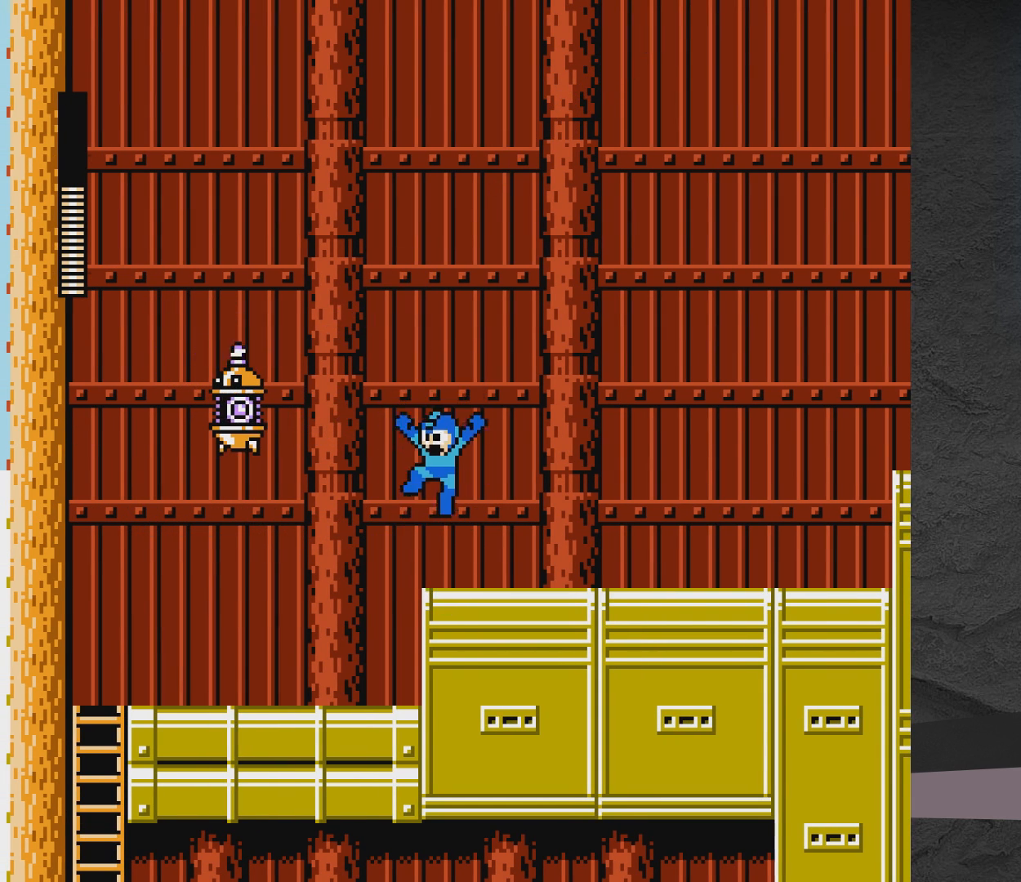
{"buttons": ["DPAD_RIGHT"], "events": [[67, "DPAD_LEFT", "down"], [117, "X", "down"], [150, "A", "up"], [150, "X", "up"], [217, "DPAD_LEFT", "up"], [217, "X", "down"], [300, "DPAD_RIGHT", "down"], [300, "X", "up"]]}
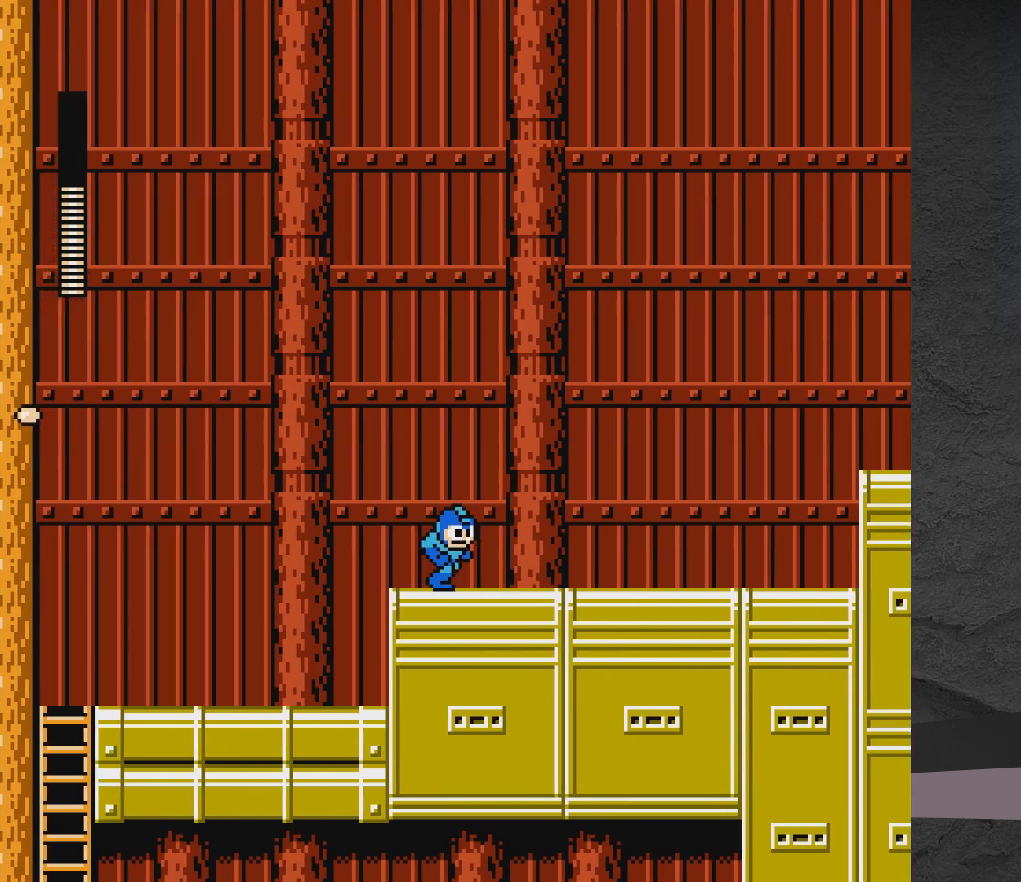
{"buttons": ["DPAD_RIGHT"], "events": [[167, "A", "down"], [317, "A", "up"], [350, "X", "down"], [483, "X", "up"]]}
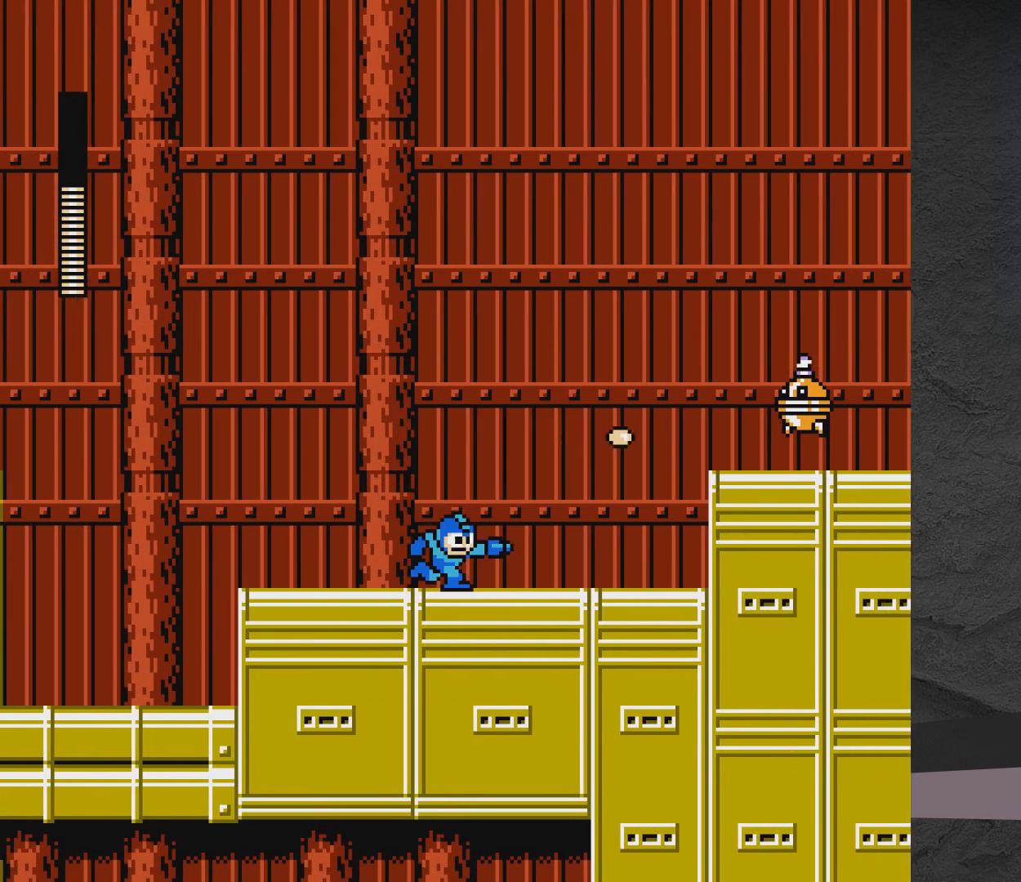
{"buttons": ["X", "DPAD_RIGHT"], "events": [[167, "A", "down"], [267, "X", "down"], [367, "A", "up"], [367, "X", "up"], [417, "X", "down"]]}
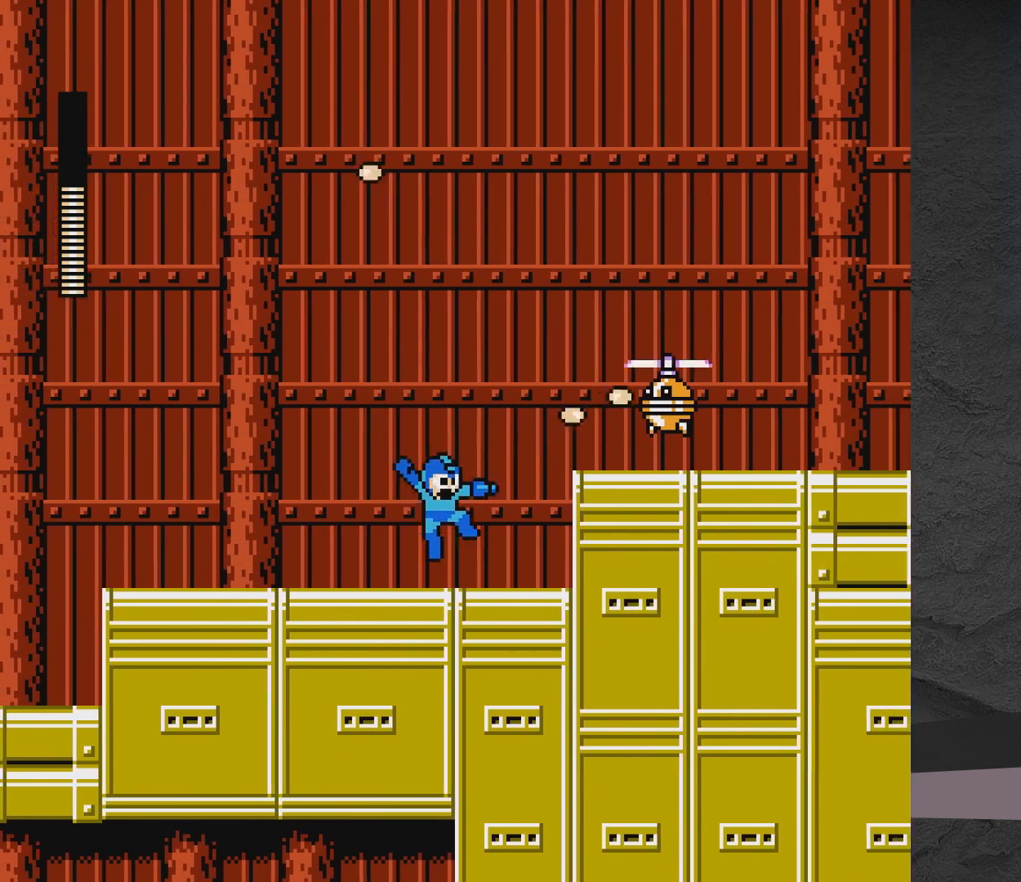
{"buttons": [], "events": [[67, "X", "up"], [217, "A", "down"], [367, "X", "down"], [417, "A", "up"], [417, "X", "up"], [467, "DPAD_RIGHT", "up"]]}
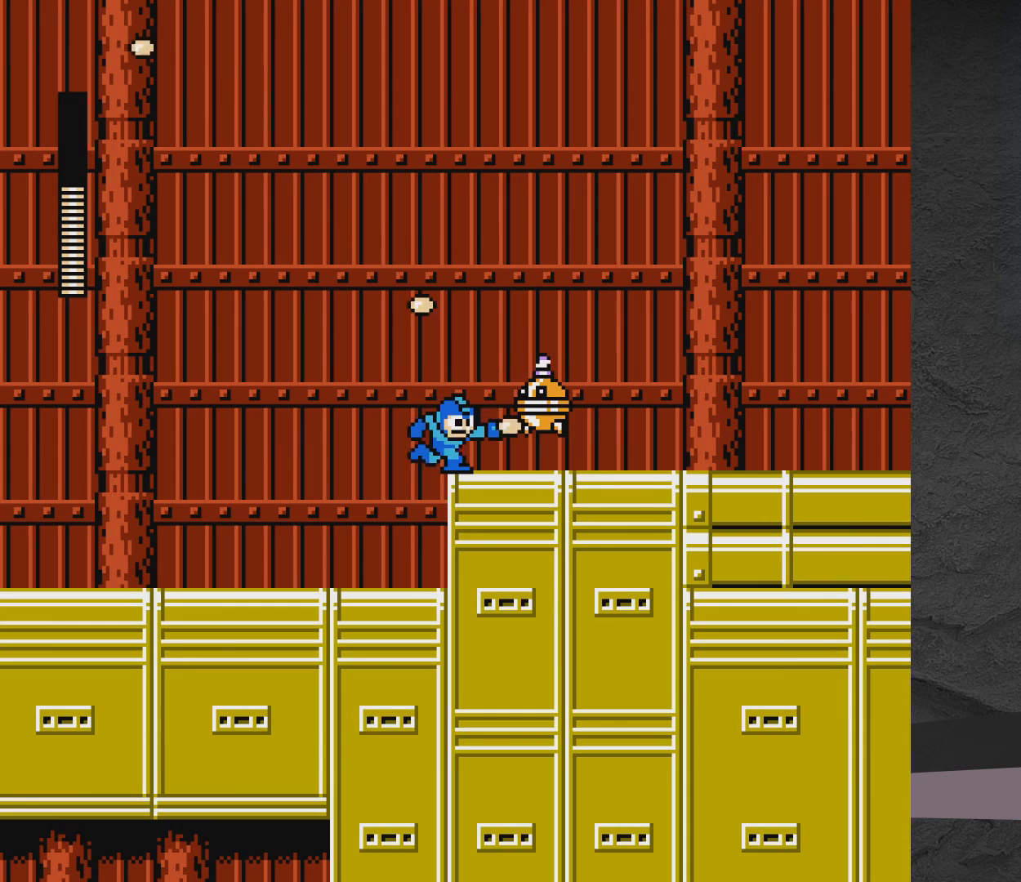
{"buttons": [], "events": [[17, "X", "down"], [117, "X", "up"], [167, "X", "down"], [217, "X", "up"], [317, "X", "down"], [367, "X", "up"], [450, "X", "down"], [483, "X", "up"]]}
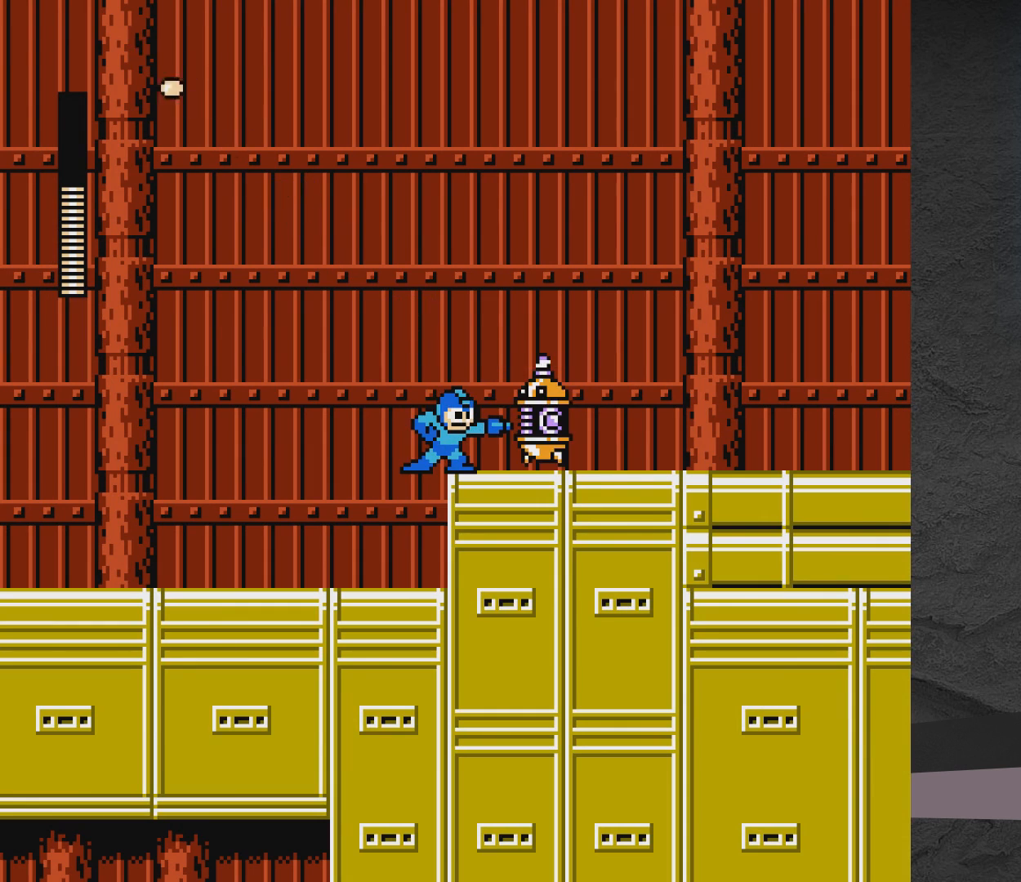
{"buttons": ["X"], "events": [[100, "X", "down"], [167, "X", "up"], [217, "X", "down"], [267, "X", "up"], [367, "X", "down"], [417, "X", "up"], [467, "X", "down"]]}
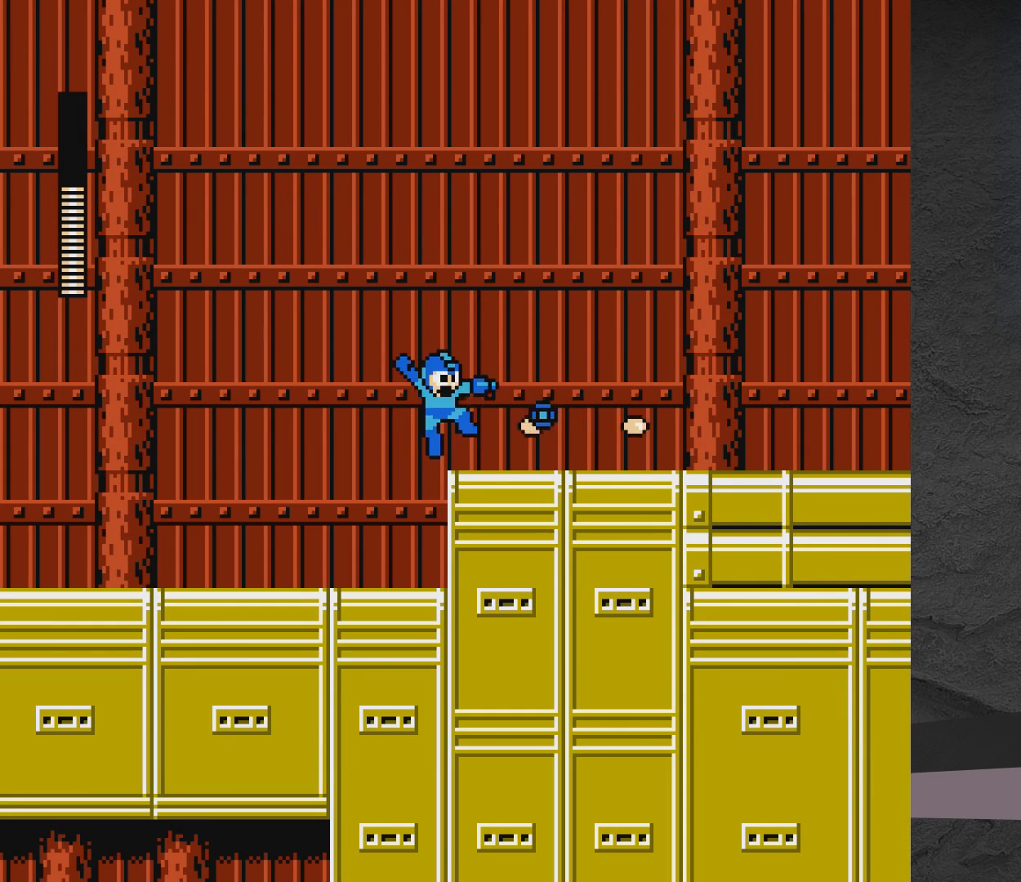
{"buttons": ["DPAD_RIGHT"], "events": [[17, "A", "down"], [67, "DPAD_RIGHT", "down"], [117, "A", "up"], [117, "X", "up"]]}
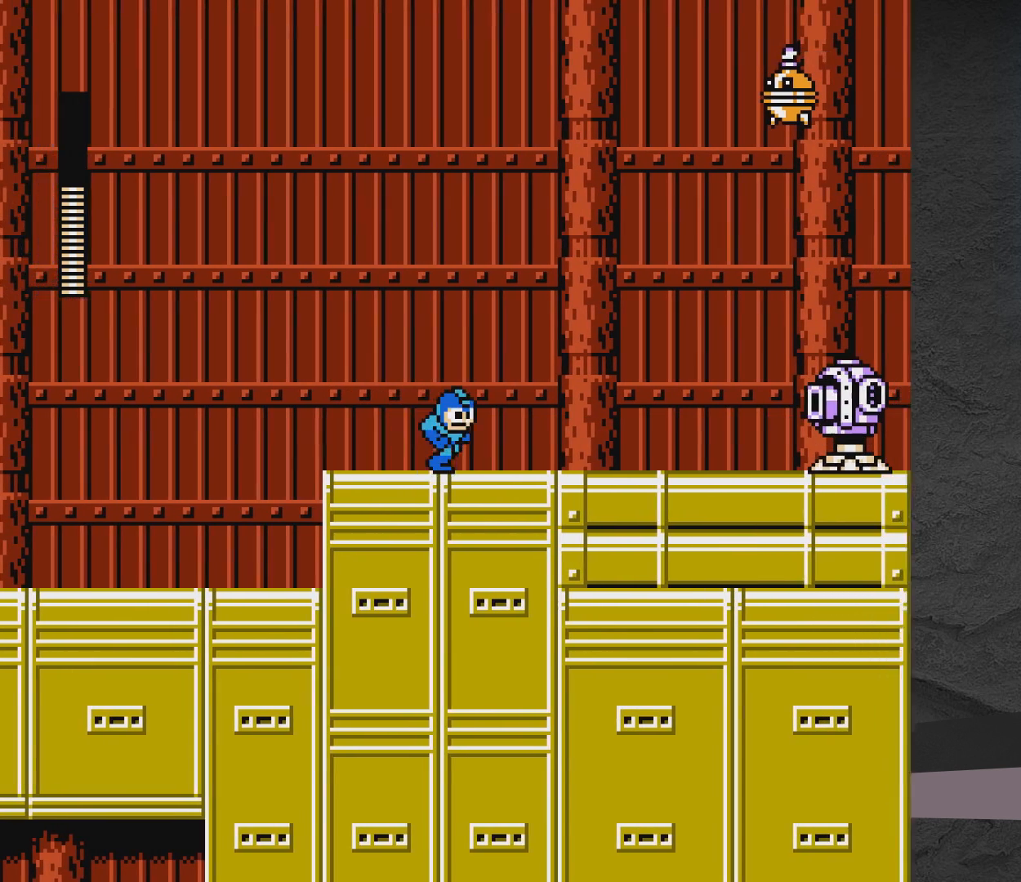
{"buttons": [], "events": [[267, "X", "down"], [333, "DPAD_RIGHT", "up"], [333, "X", "up"], [383, "X", "down"], [483, "X", "up"]]}